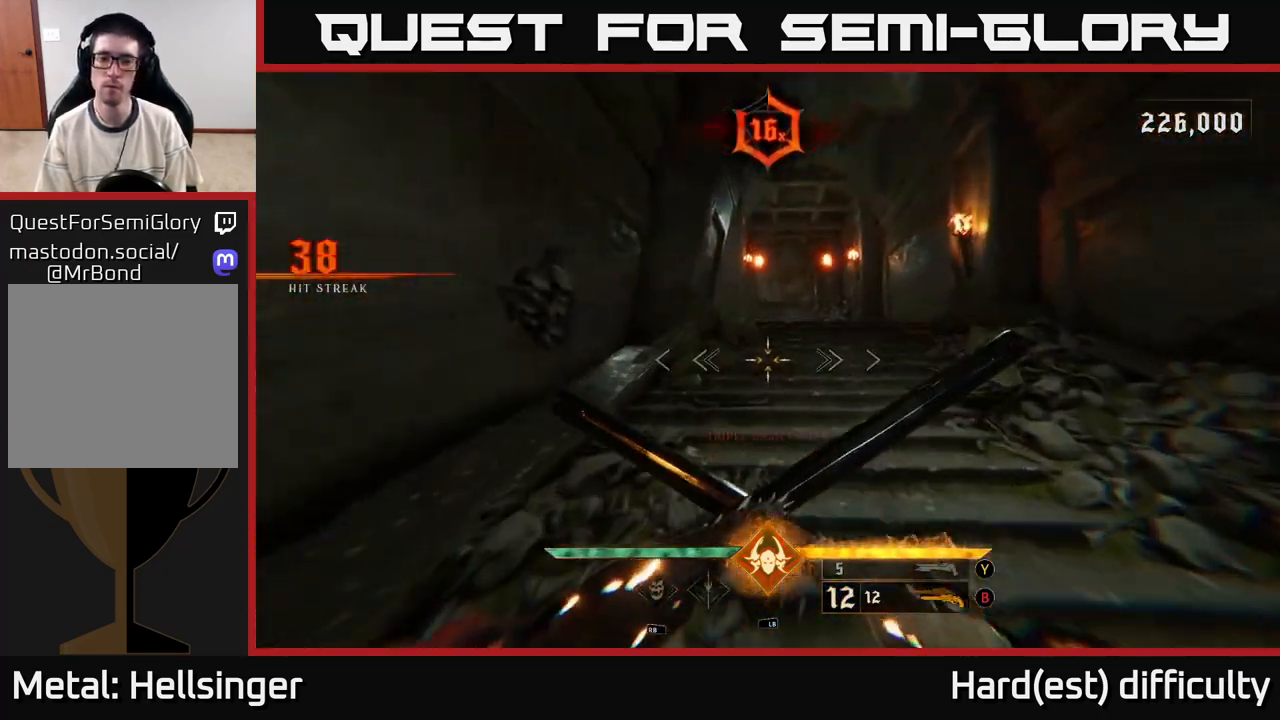
Gameplay with a controller (Xbox layout); each line is a JSON object with the inputs held at the frame after it. "events" lists button and stick changes between this image and that frame as [ms after this image, input, new state], when the widget could be followed in between.
{"buttons": [], "left_stick": "up", "right_stick": "center", "events": [[183, "L2", "down"], [300, "L2", "up"]]}
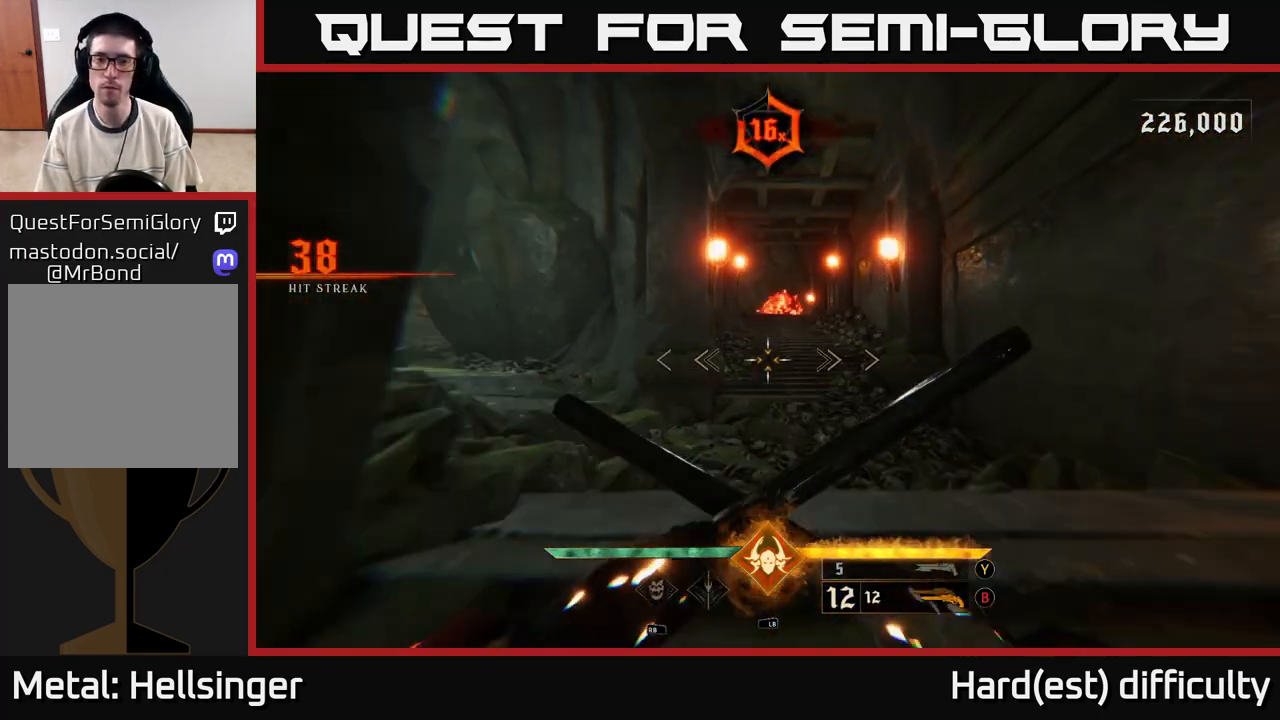
{"buttons": [], "left_stick": "up", "right_stick": "up-right", "events": [[150, "L2", "down"], [267, "L2", "up"], [483, "right_stick", "up-right"]]}
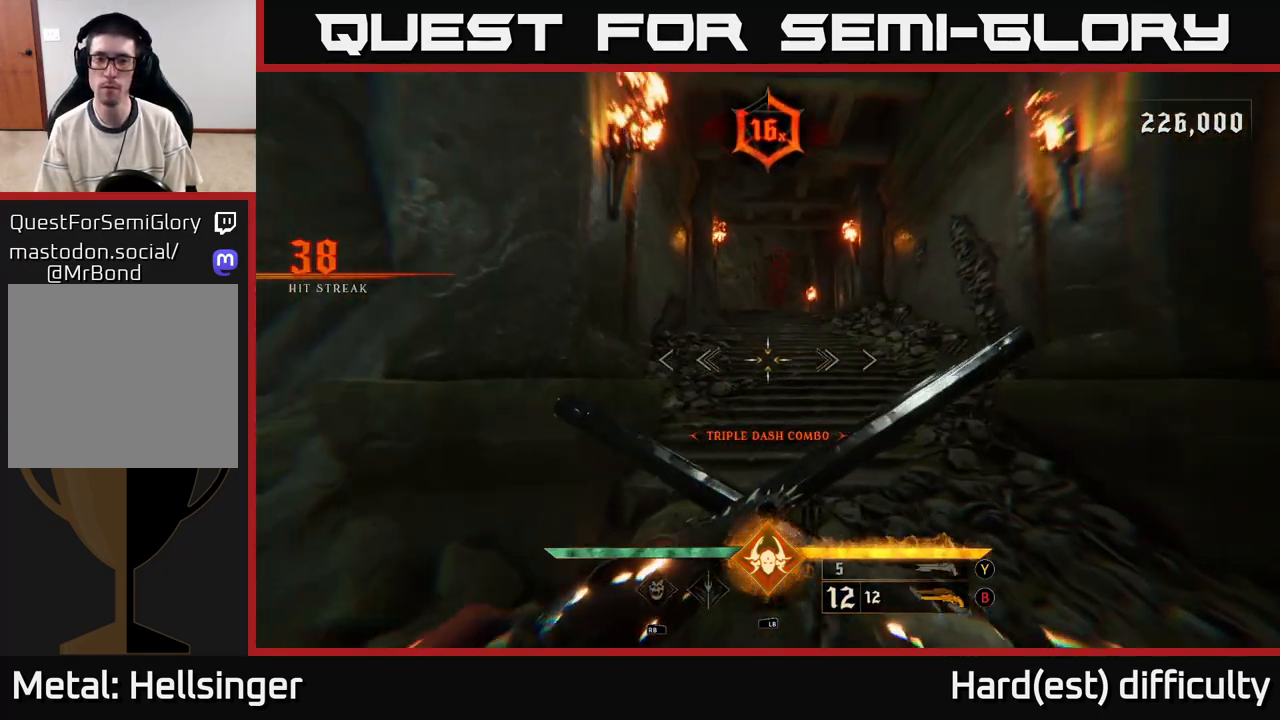
{"buttons": [], "left_stick": "up", "right_stick": "down-left", "events": [[117, "L2", "down"], [133, "right_stick", "center"], [250, "L2", "up"], [500, "right_stick", "down-left"]]}
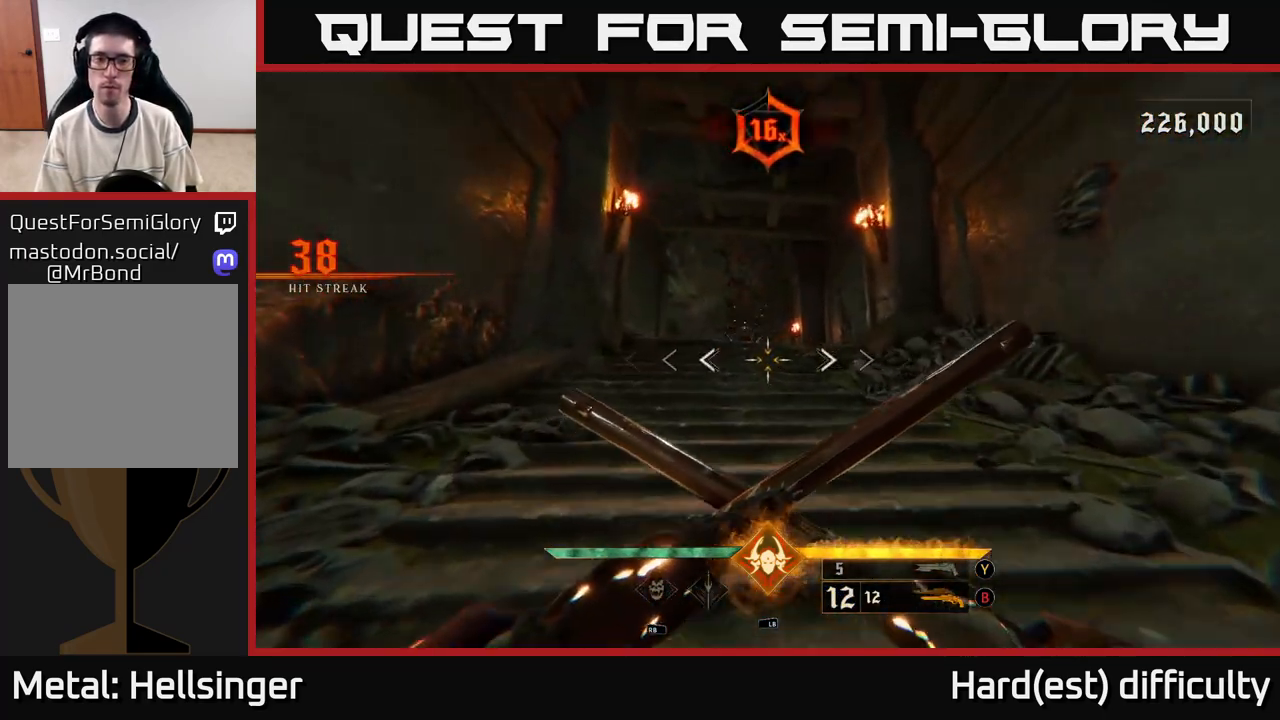
{"buttons": [], "left_stick": "up", "right_stick": "down", "events": [[100, "L2", "down"], [100, "right_stick", "center"], [217, "L2", "up"], [433, "right_stick", "down"]]}
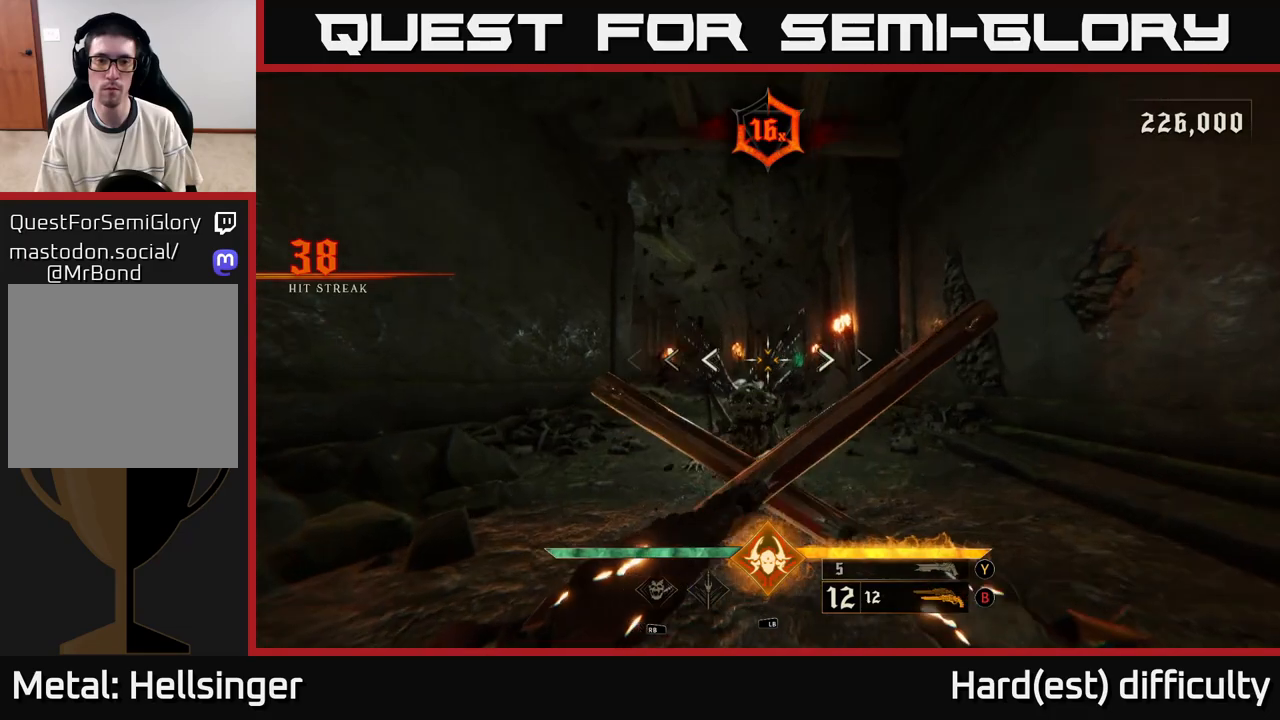
{"buttons": [], "left_stick": "down", "right_stick": "up", "events": [[33, "R2", "down"], [83, "left_stick", "down"], [83, "right_stick", "center"], [133, "R2", "up"], [300, "left_stick", "center"], [400, "right_stick", "up"], [467, "left_stick", "down"]]}
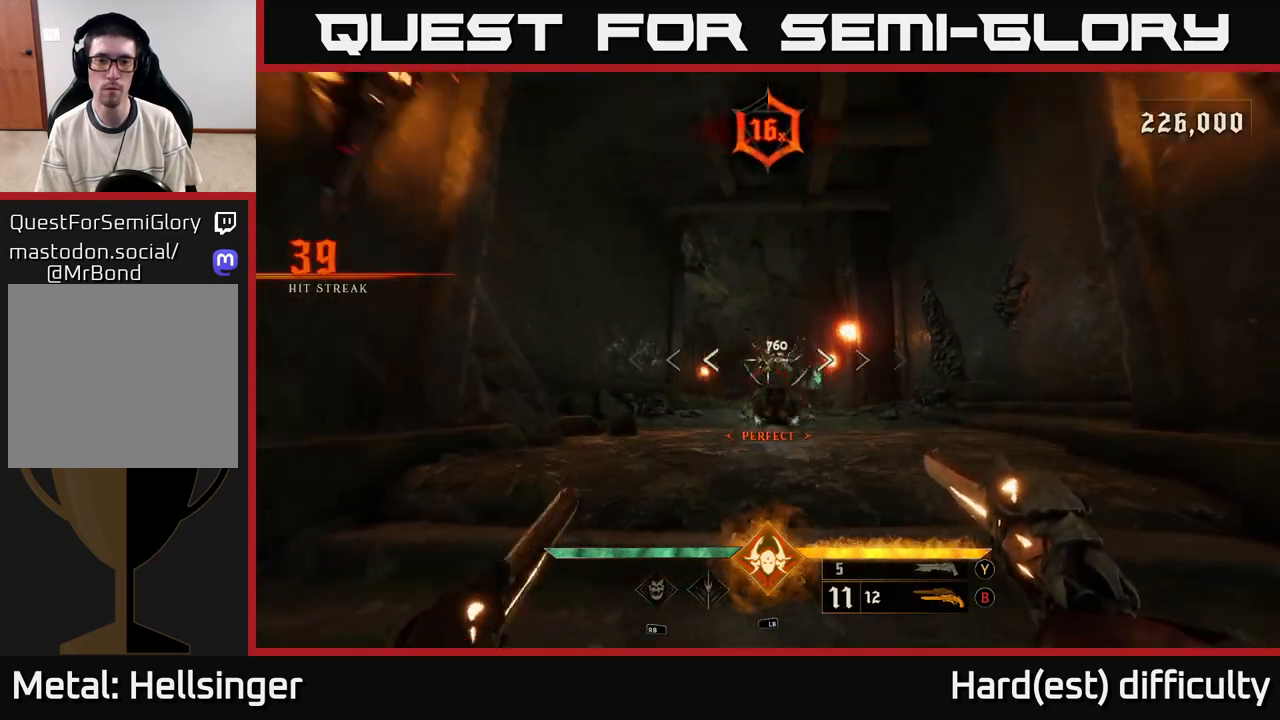
{"buttons": ["R2"], "left_stick": "down", "right_stick": "center", "events": [[17, "R2", "down"], [33, "right_stick", "center"], [67, "R2", "up"], [250, "left_stick", "center"], [267, "right_stick", "up"], [400, "left_stick", "down"], [433, "right_stick", "center"], [483, "R2", "down"]]}
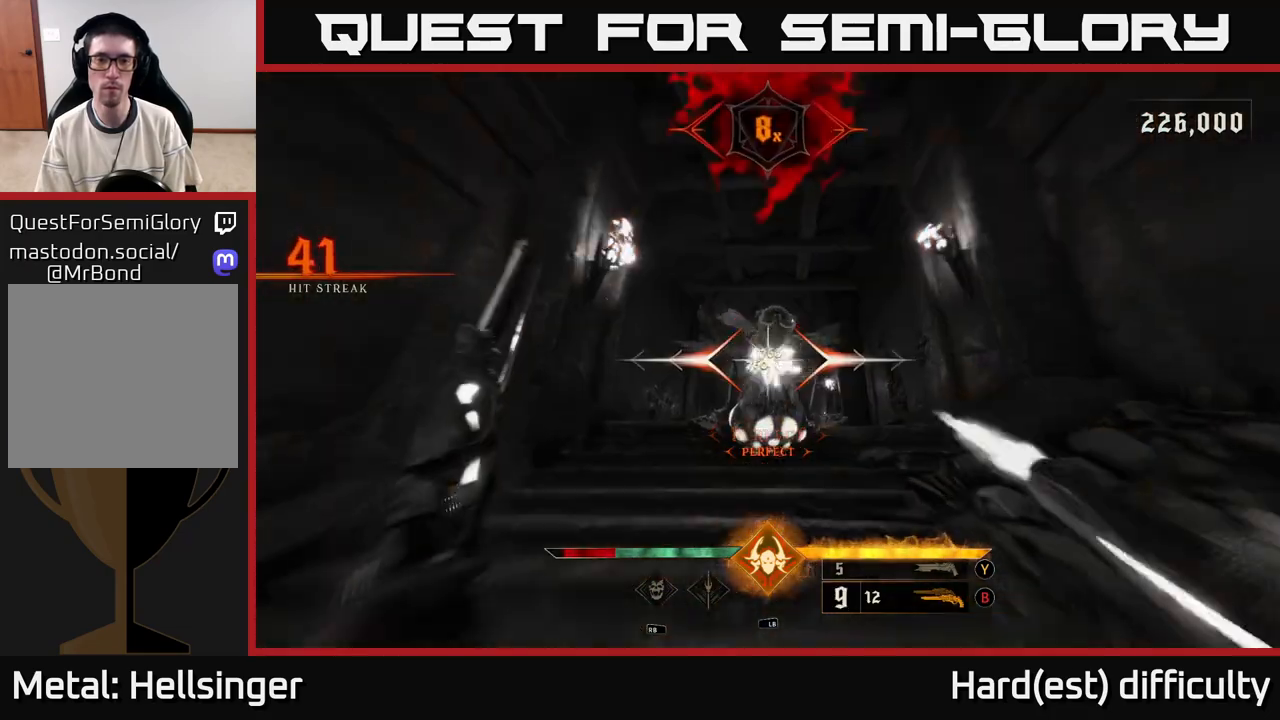
{"buttons": [], "left_stick": "down", "right_stick": "center", "events": [[67, "R2", "up"], [83, "left_stick", "center"], [367, "left_stick", "down"], [450, "R2", "down"], [500, "R2", "up"]]}
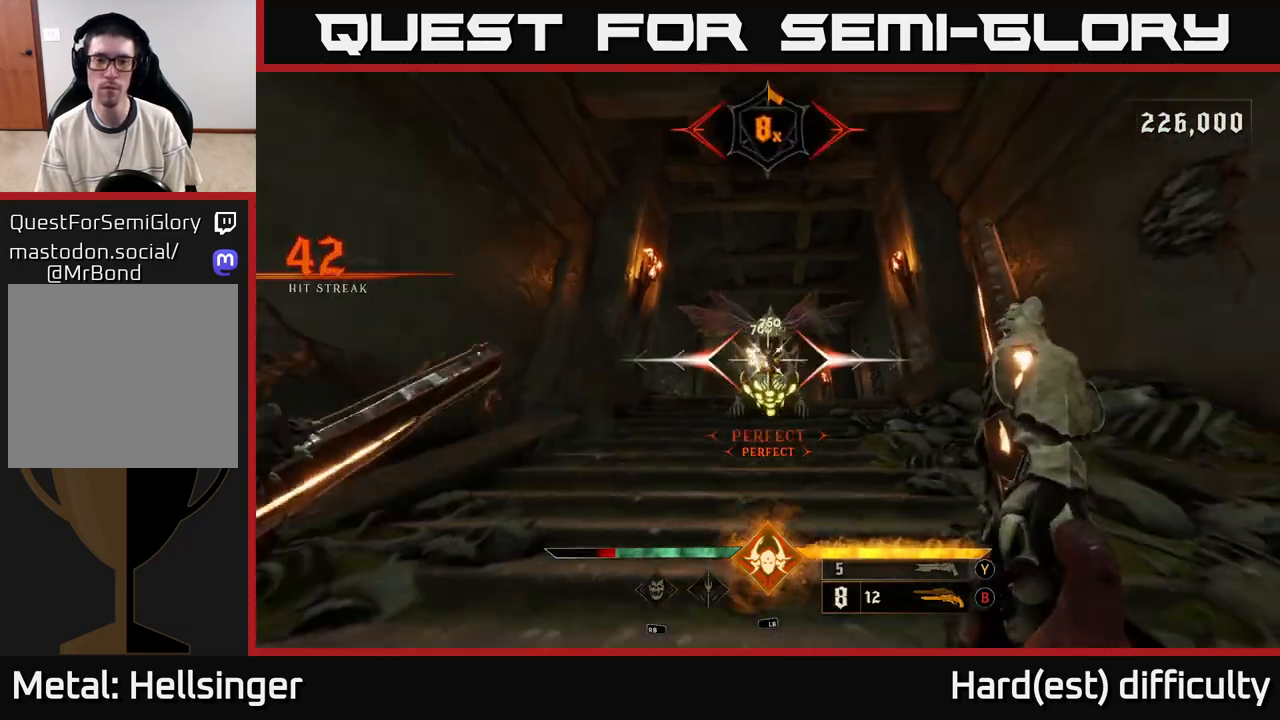
{"buttons": [], "left_stick": "up", "right_stick": "center", "events": [[50, "left_stick", "center"], [233, "left_stick", "up"], [400, "R2", "down"], [500, "R2", "up"]]}
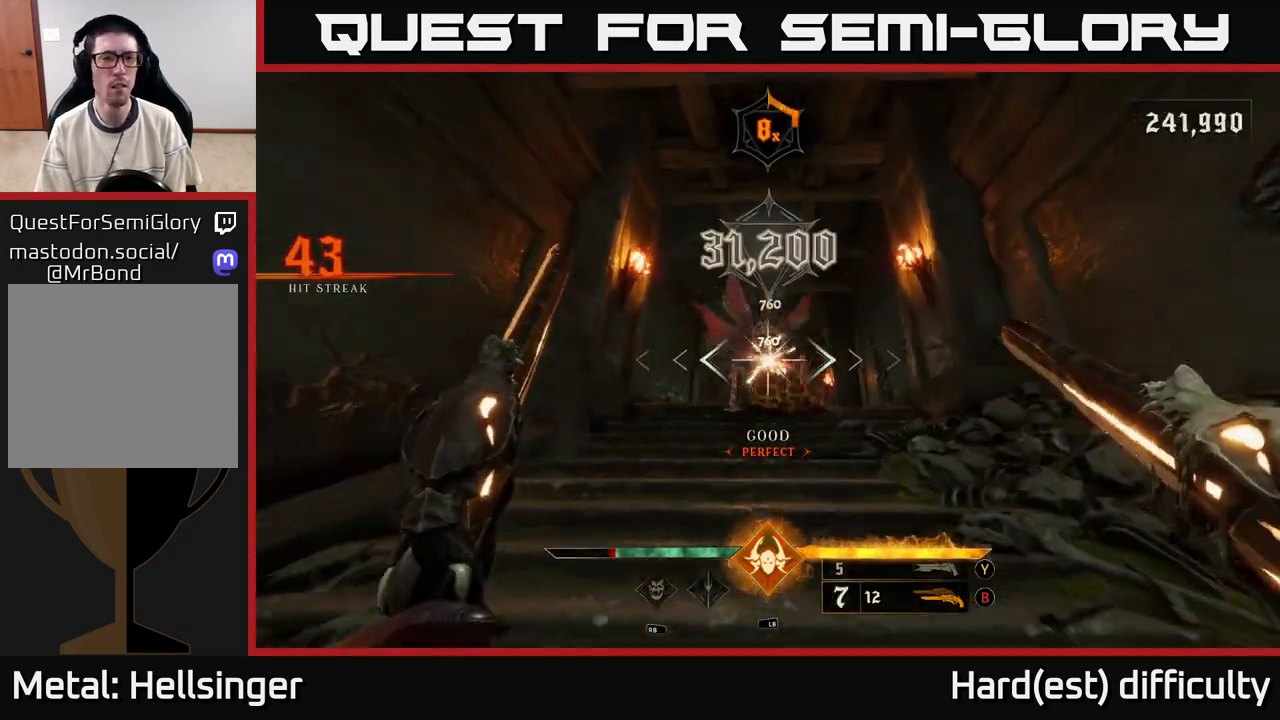
{"buttons": [], "left_stick": "up", "right_stick": "center", "events": [[383, "X", "down"], [433, "X", "up"]]}
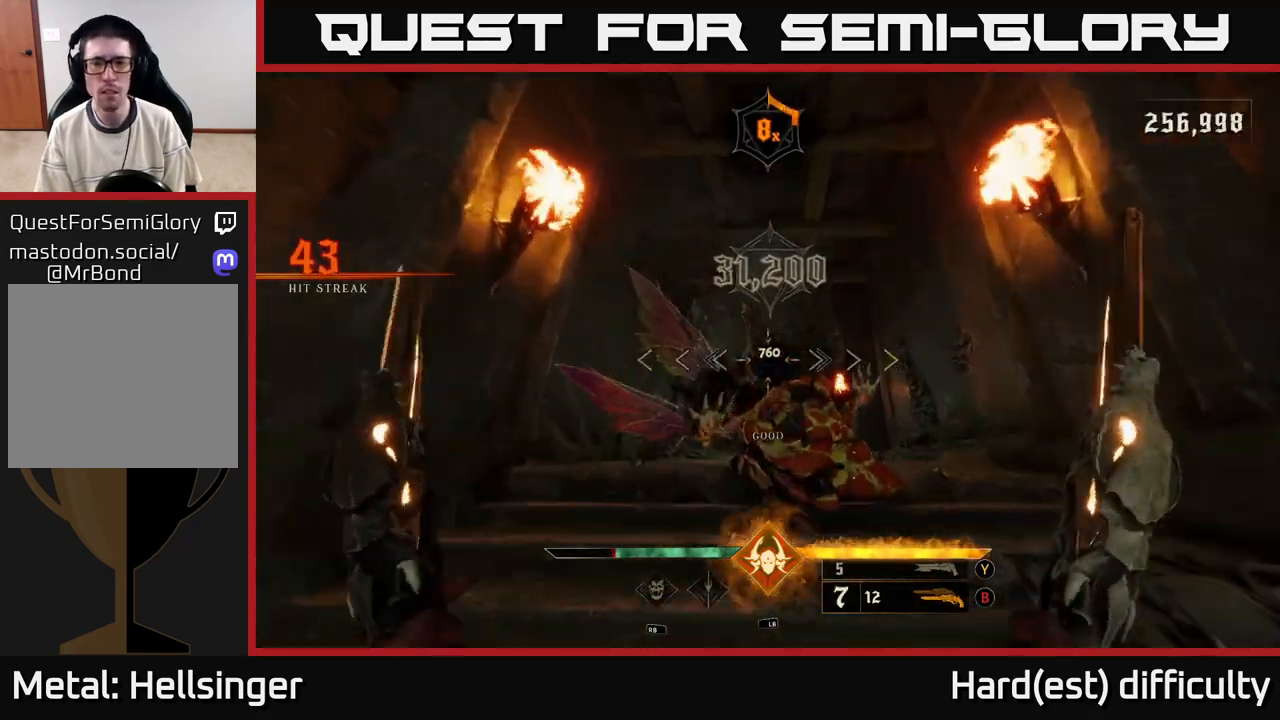
{"buttons": [], "left_stick": "up", "right_stick": "center", "events": [[150, "right_stick", "down"], [383, "right_stick", "up"], [467, "right_stick", "center"]]}
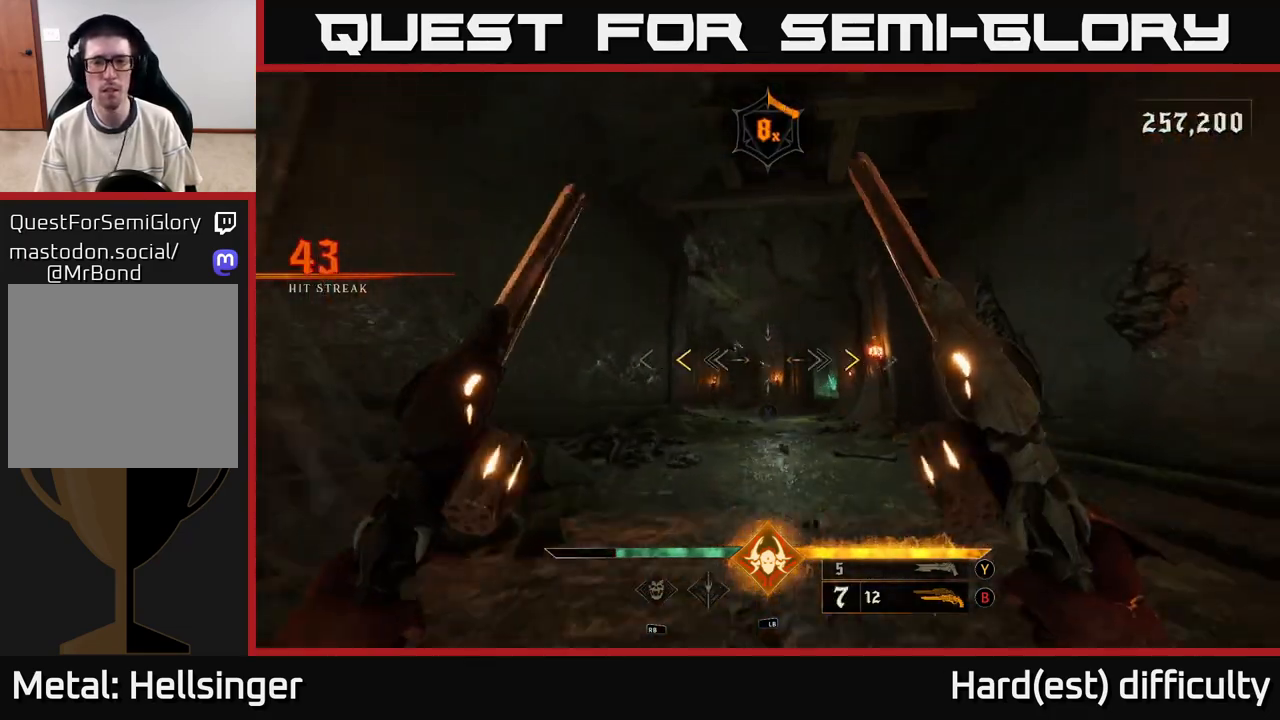
{"buttons": [], "left_stick": "up", "right_stick": "center", "events": [[350, "X", "down"], [450, "X", "up"]]}
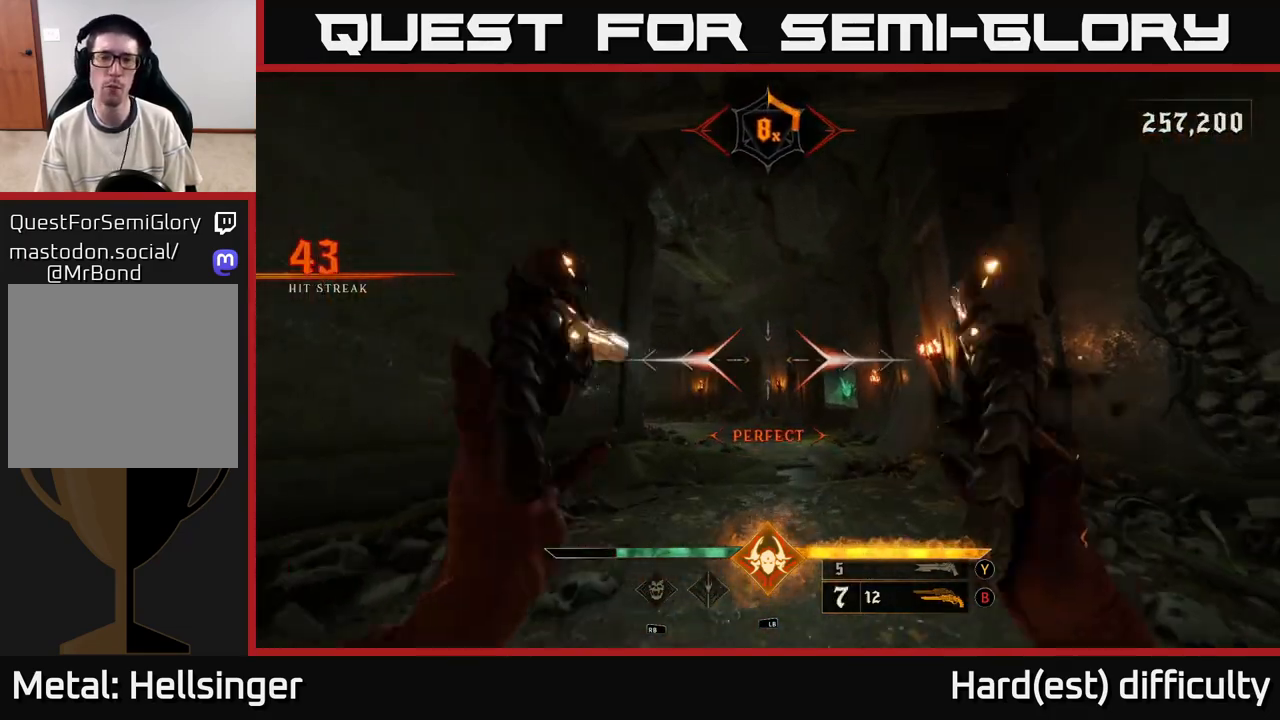
{"buttons": ["L2"], "left_stick": "up", "right_stick": "center", "events": [[167, "right_stick", "down"], [317, "right_stick", "center"], [400, "L2", "down"]]}
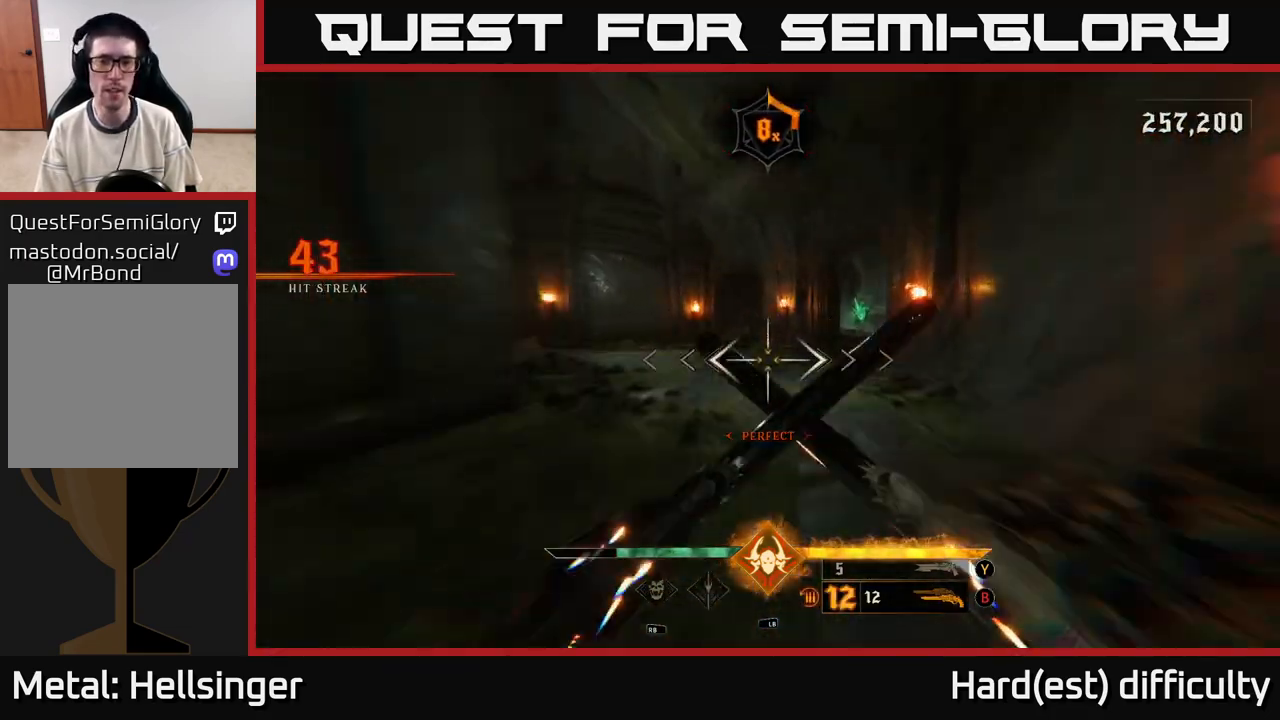
{"buttons": [], "left_stick": "up-right", "right_stick": "center", "events": [[17, "L2", "up"], [267, "right_stick", "left"], [317, "L2", "down"], [367, "left_stick", "up-right"], [417, "L2", "up"], [483, "right_stick", "center"]]}
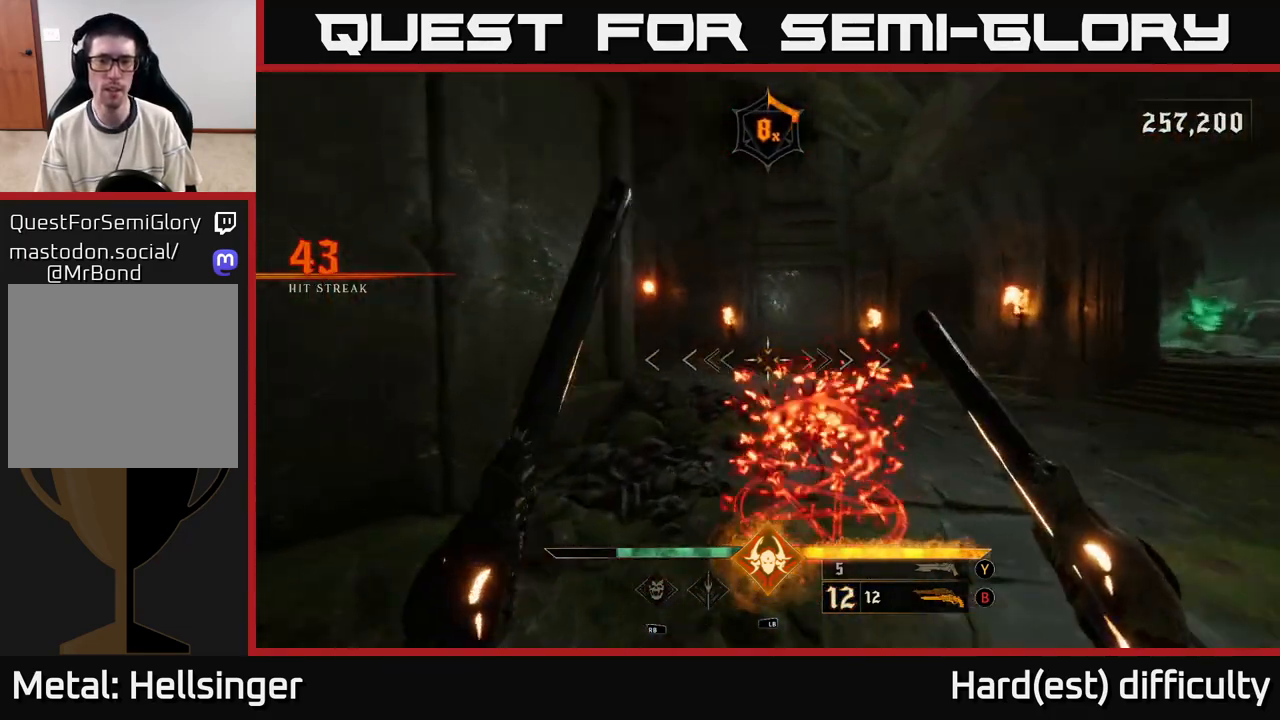
{"buttons": [], "left_stick": "down", "right_stick": "center", "events": [[267, "left_stick", "down-right"], [317, "R2", "down"], [317, "left_stick", "down"], [317, "right_stick", "down"], [400, "R2", "up"], [417, "right_stick", "center"]]}
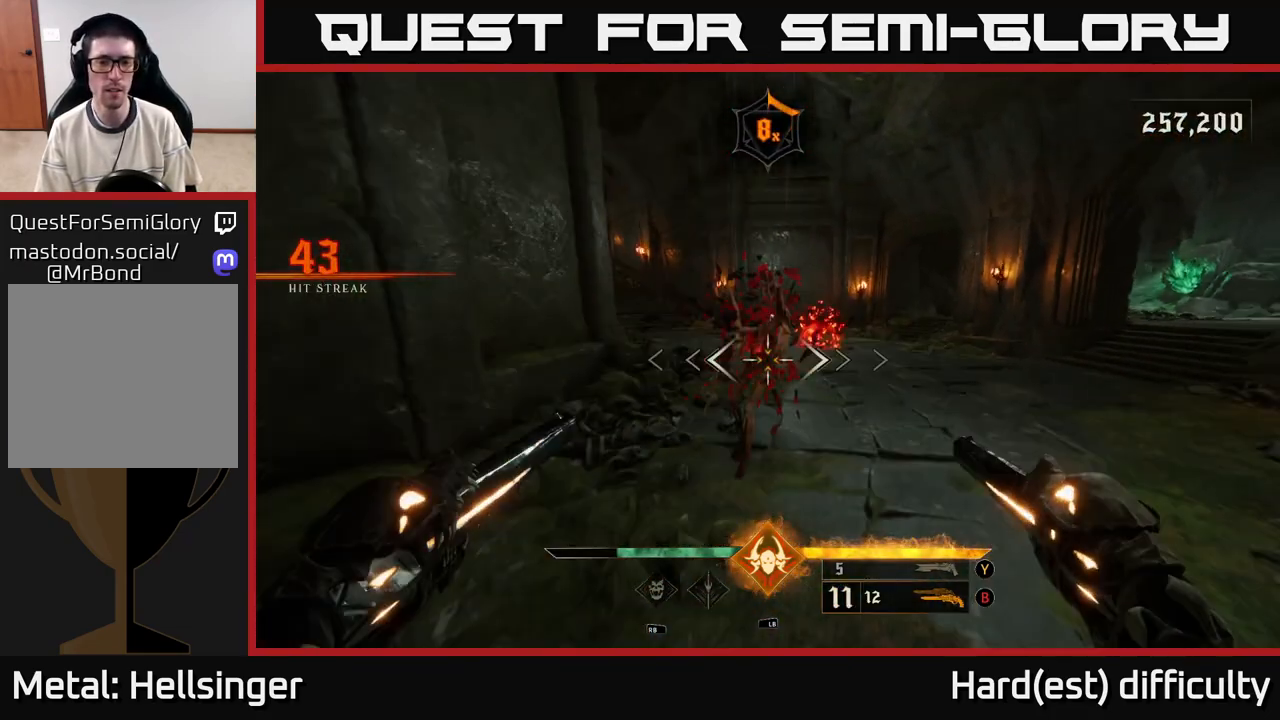
{"buttons": [], "left_stick": "center", "right_stick": "center", "events": [[117, "right_stick", "up"], [267, "R2", "down"], [267, "left_stick", "center"], [300, "right_stick", "center"], [333, "R2", "up"]]}
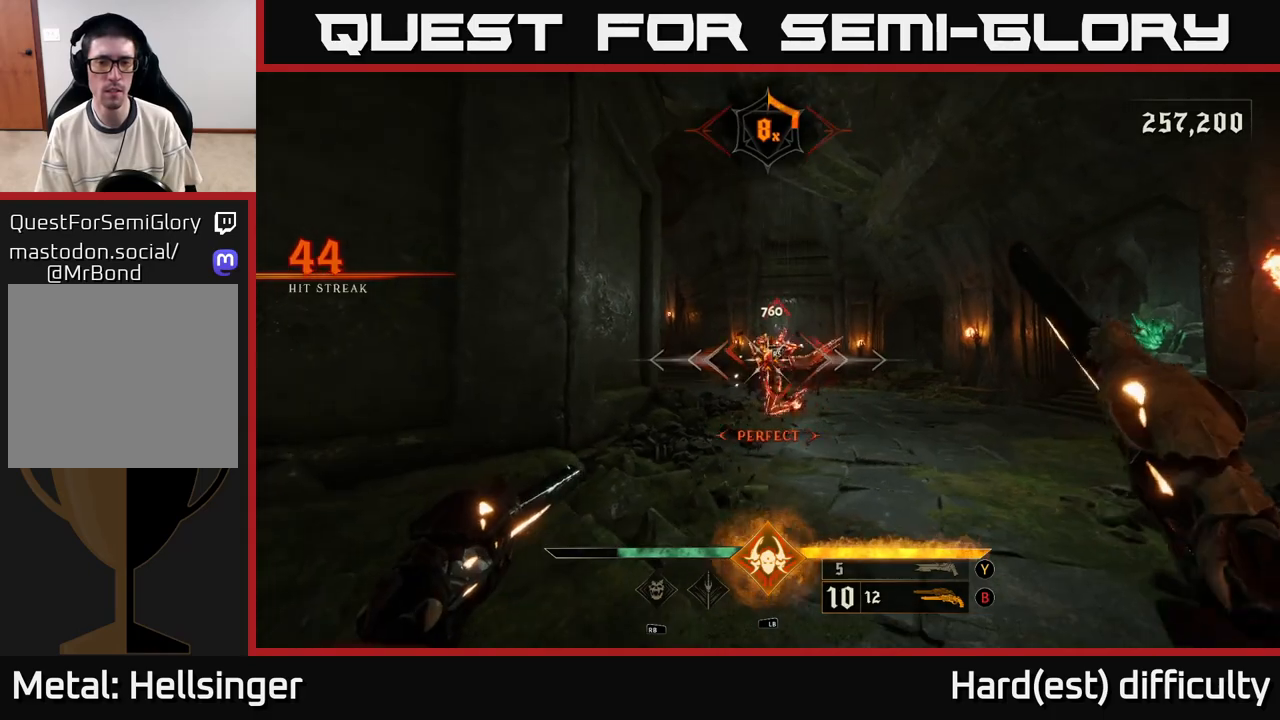
{"buttons": [], "left_stick": "up", "right_stick": "center", "events": [[117, "left_stick", "up"], [217, "R2", "down"], [300, "R2", "up"]]}
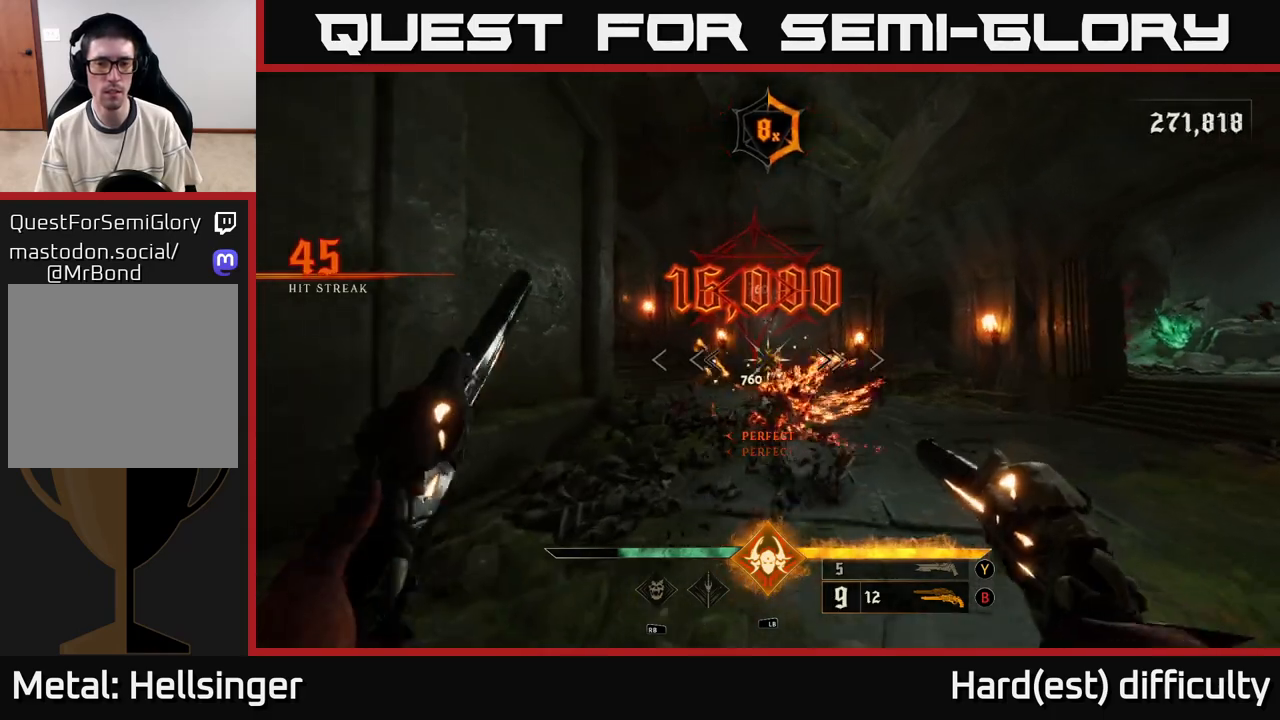
{"buttons": [], "left_stick": "up", "right_stick": "center", "events": [[183, "R2", "down"], [200, "right_stick", "down-right"], [217, "R2", "up"], [217, "left_stick", "up-right"], [367, "right_stick", "center"], [450, "left_stick", "up"]]}
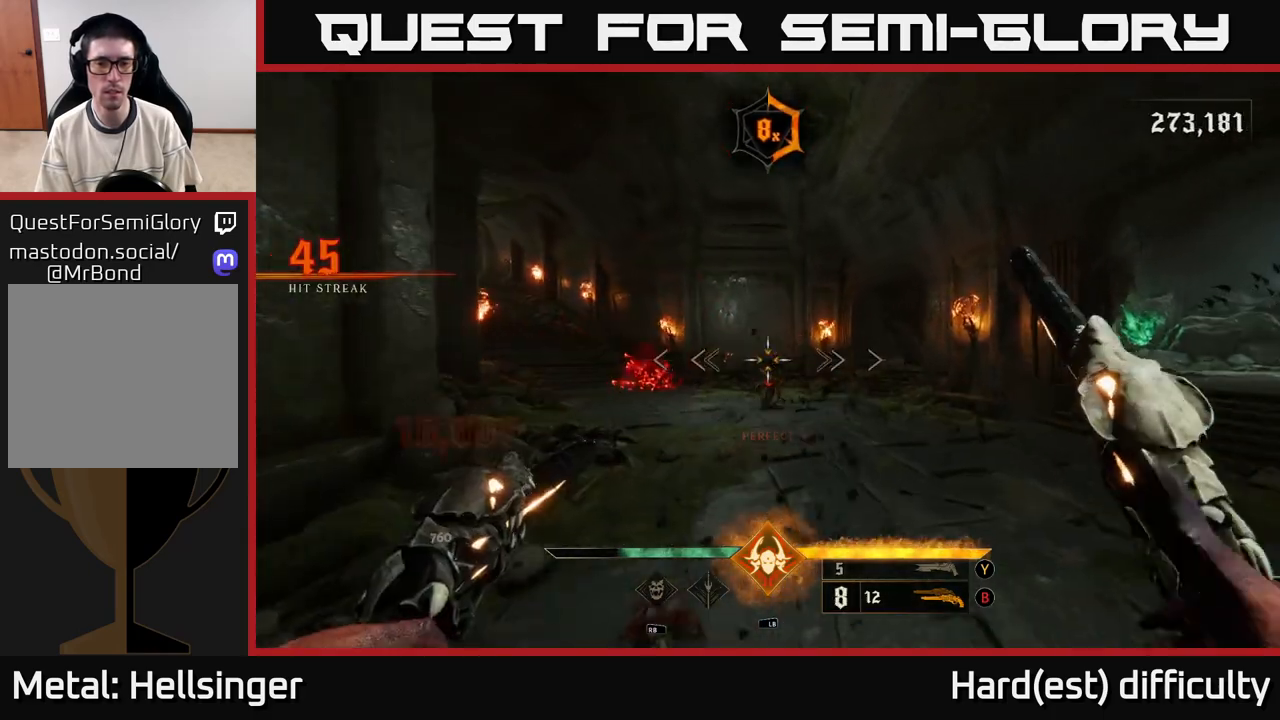
{"buttons": [], "left_stick": "up", "right_stick": "up-left", "events": [[150, "right_stick", "down"], [183, "R2", "down"], [250, "R2", "up"], [250, "right_stick", "center"], [483, "right_stick", "up-left"]]}
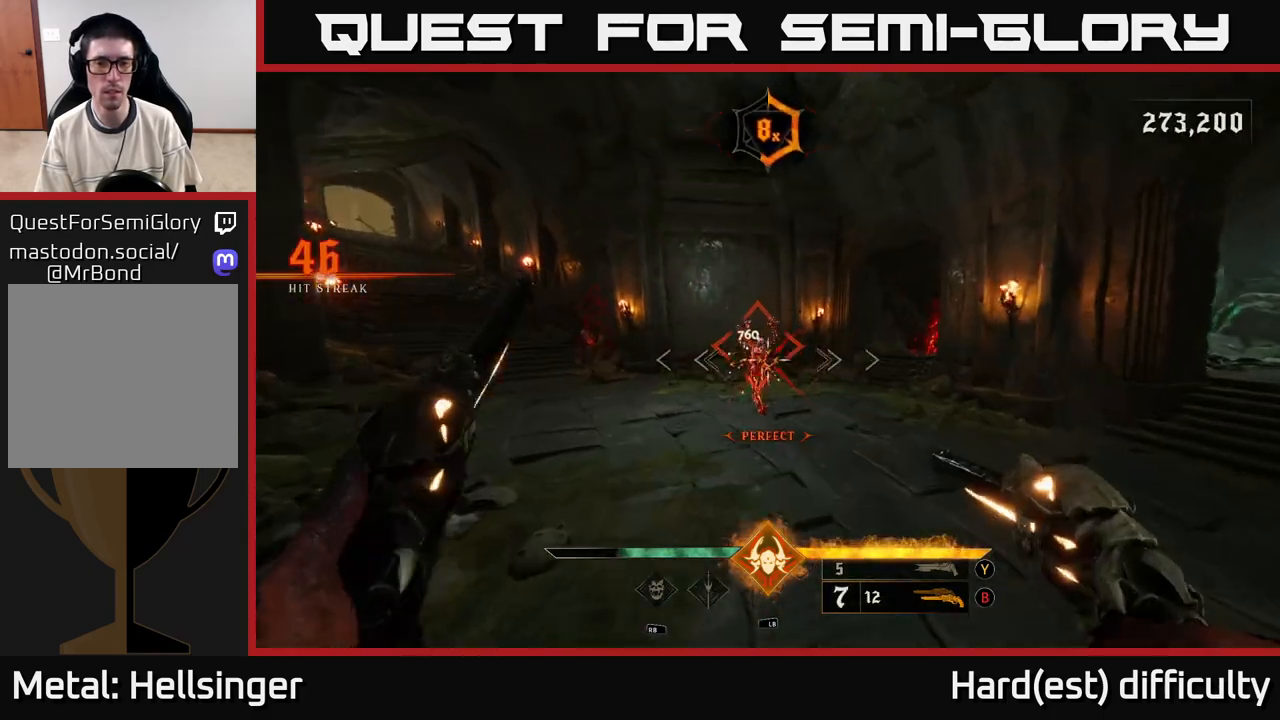
{"buttons": [], "left_stick": "up-left", "right_stick": "left", "events": [[133, "R2", "down"], [133, "right_stick", "center"], [200, "R2", "up"], [300, "left_stick", "up-left"], [383, "right_stick", "left"]]}
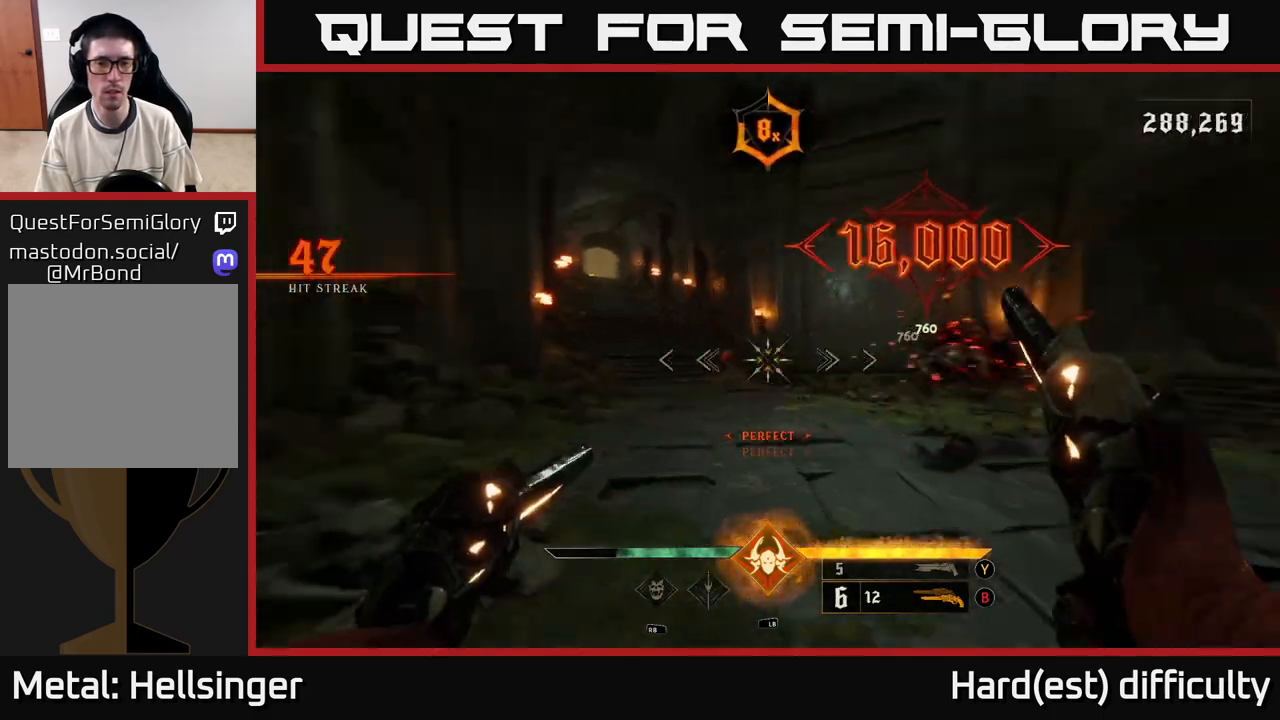
{"buttons": [], "left_stick": "up", "right_stick": "center", "events": [[83, "right_stick", "center"], [100, "R2", "down"], [150, "left_stick", "up-right"], [167, "R2", "up"], [383, "left_stick", "up"]]}
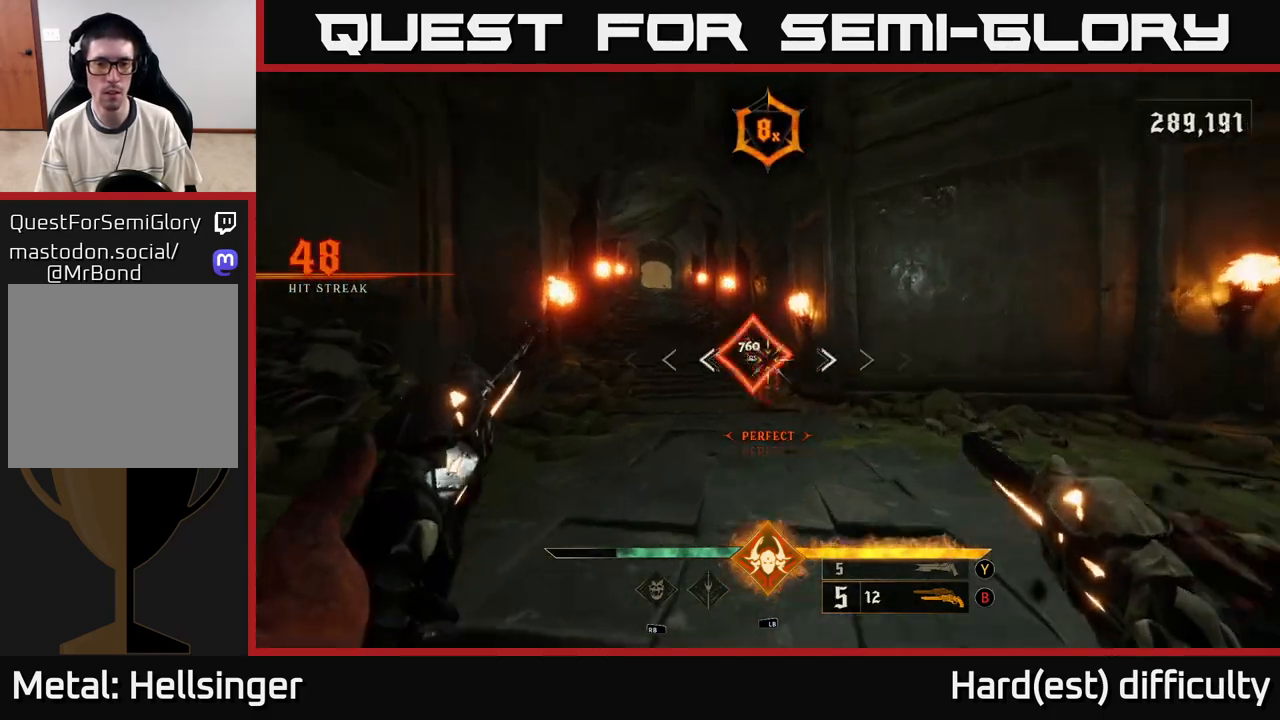
{"buttons": [], "left_stick": "down-left", "right_stick": "right", "events": [[17, "right_stick", "up-left"], [83, "R2", "down"], [117, "right_stick", "center"], [150, "R2", "up"], [250, "left_stick", "down-left"], [267, "right_stick", "right"]]}
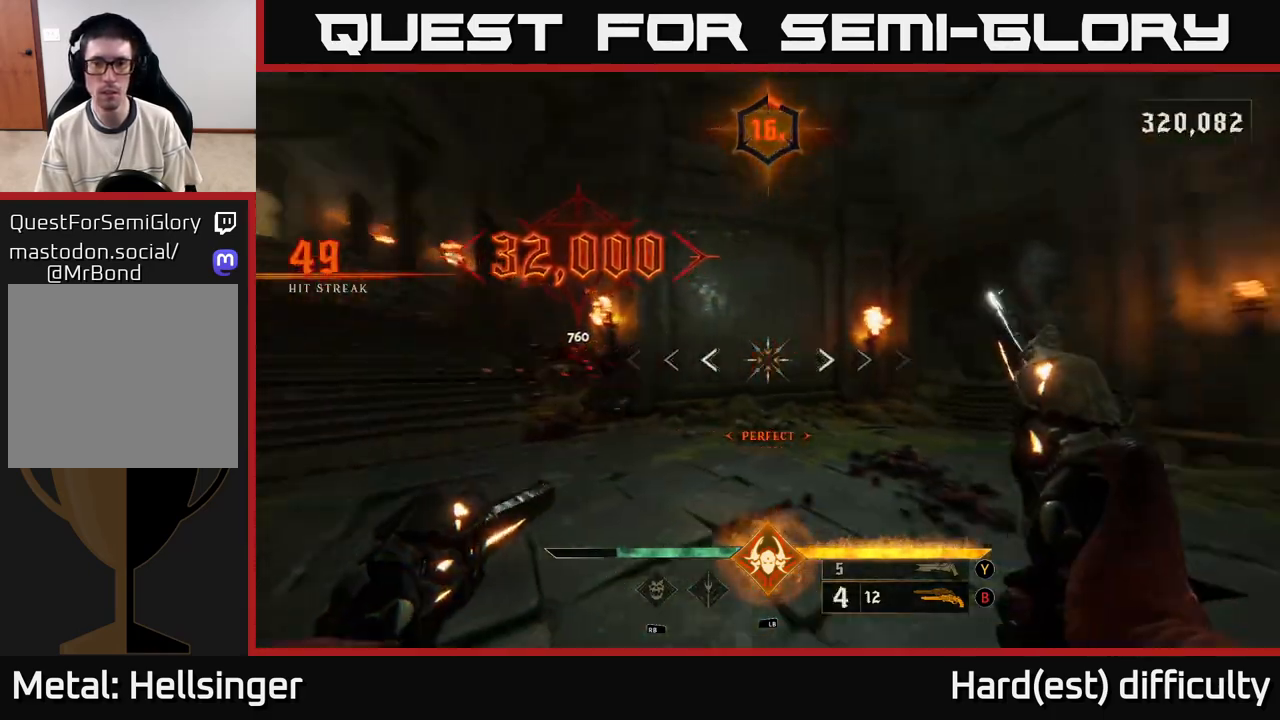
{"buttons": [], "left_stick": "left", "right_stick": "up-right", "events": [[133, "left_stick", "left"], [283, "right_stick", "center"], [467, "right_stick", "up-right"]]}
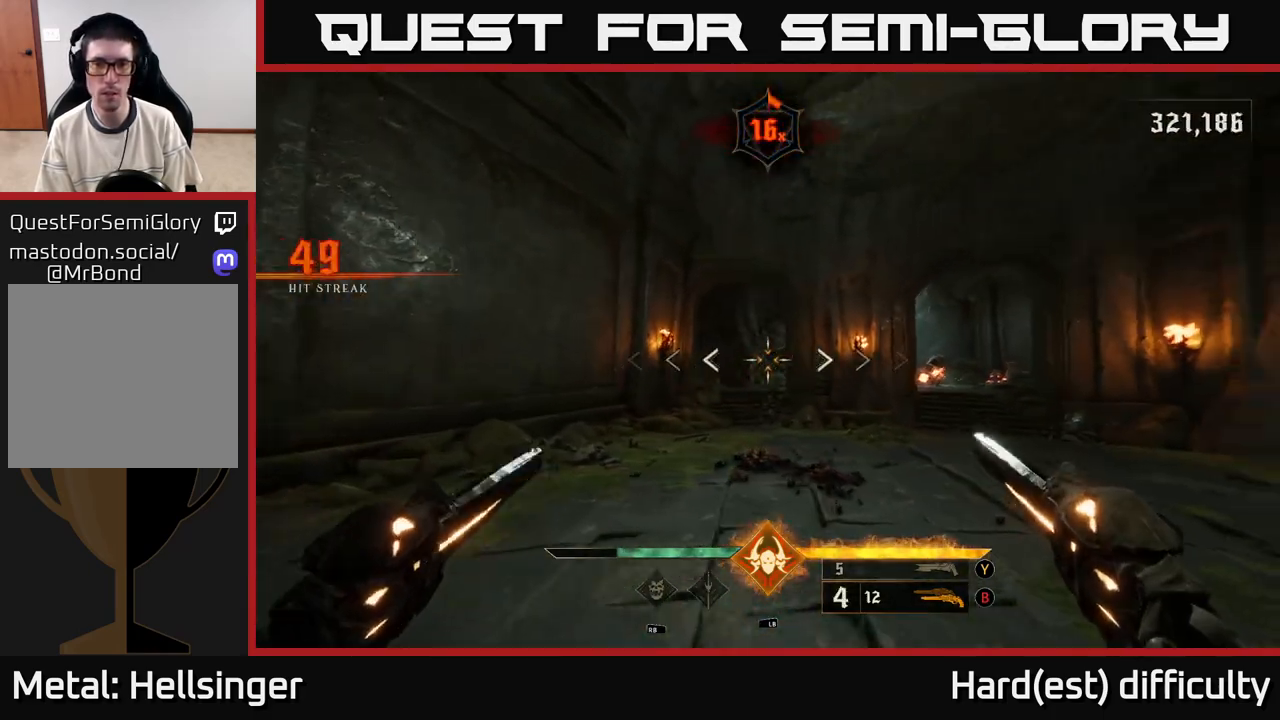
{"buttons": ["R2"], "left_stick": "up-left", "right_stick": "center", "events": [[33, "R2", "down"], [67, "right_stick", "center"], [83, "R2", "up"], [167, "left_stick", "up-left"], [350, "right_stick", "down-right"], [467, "R2", "down"], [467, "right_stick", "center"]]}
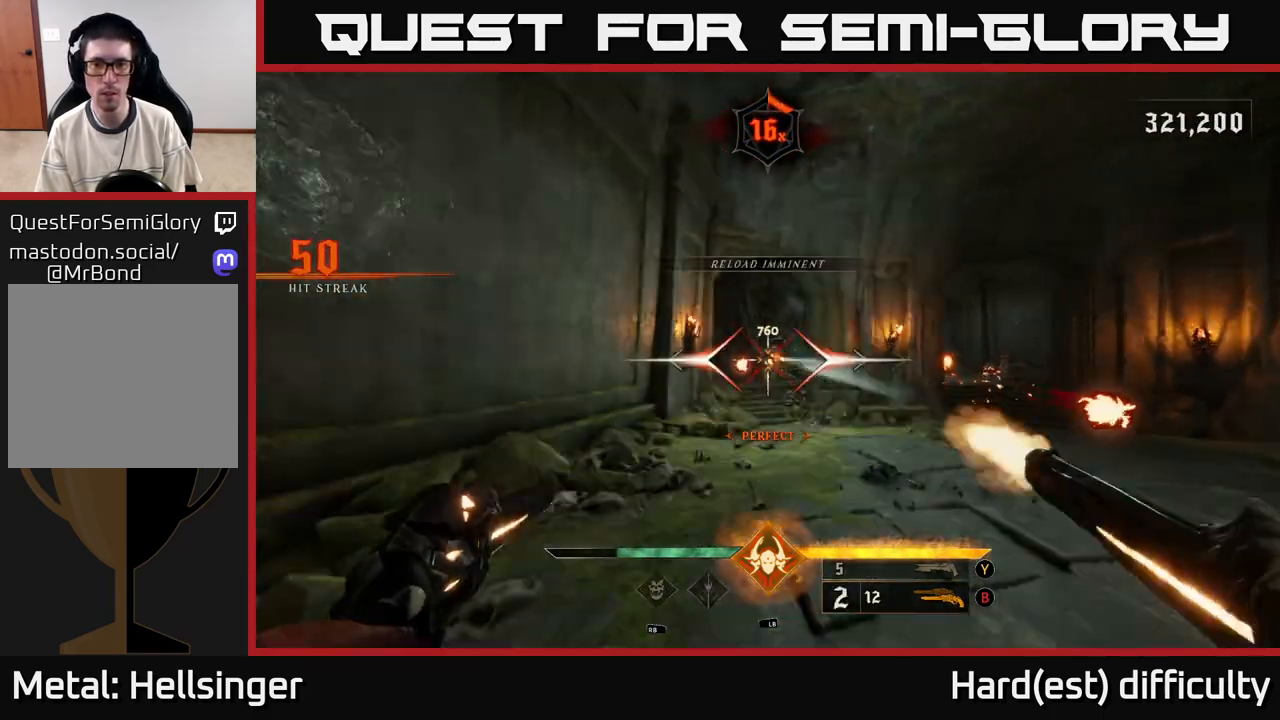
{"buttons": ["L2", "R2"], "left_stick": "up-left", "right_stick": "center", "events": [[33, "R2", "up"], [283, "right_stick", "right"], [417, "R2", "down"], [433, "L2", "down"], [433, "right_stick", "center"]]}
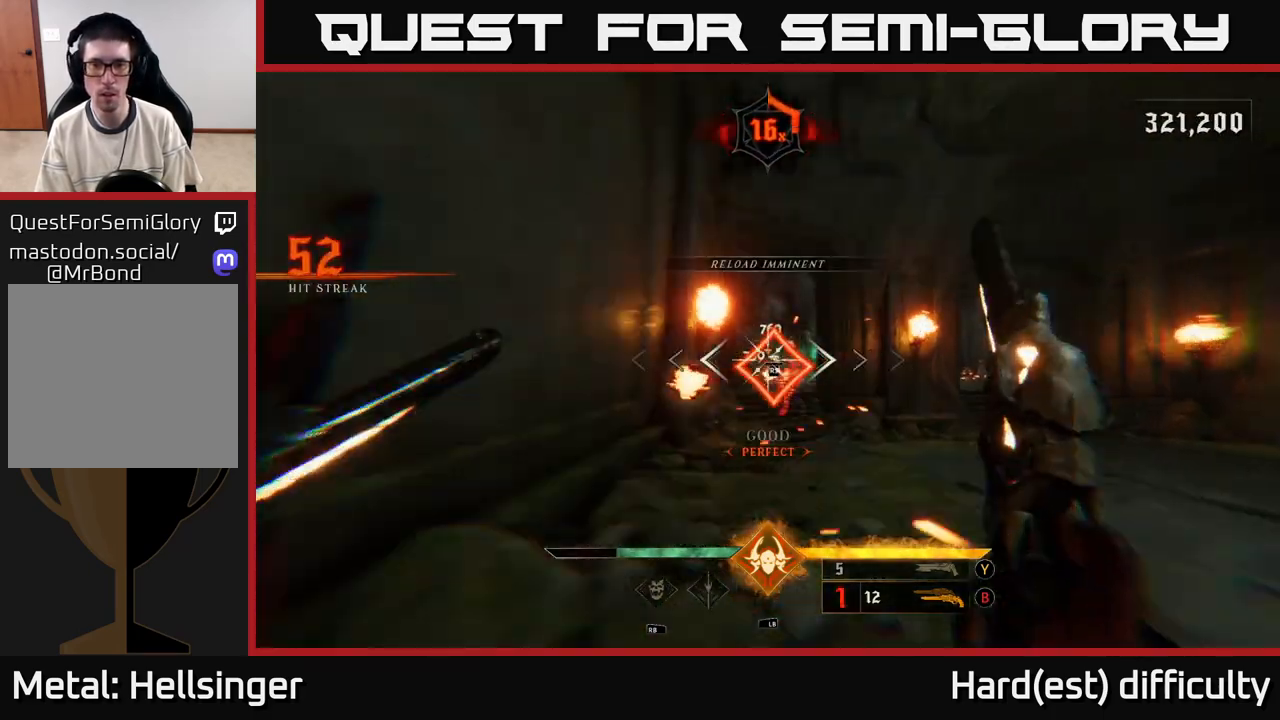
{"buttons": [], "left_stick": "right", "right_stick": "center", "events": [[17, "R2", "up"], [33, "left_stick", "right"], [100, "L2", "up"]]}
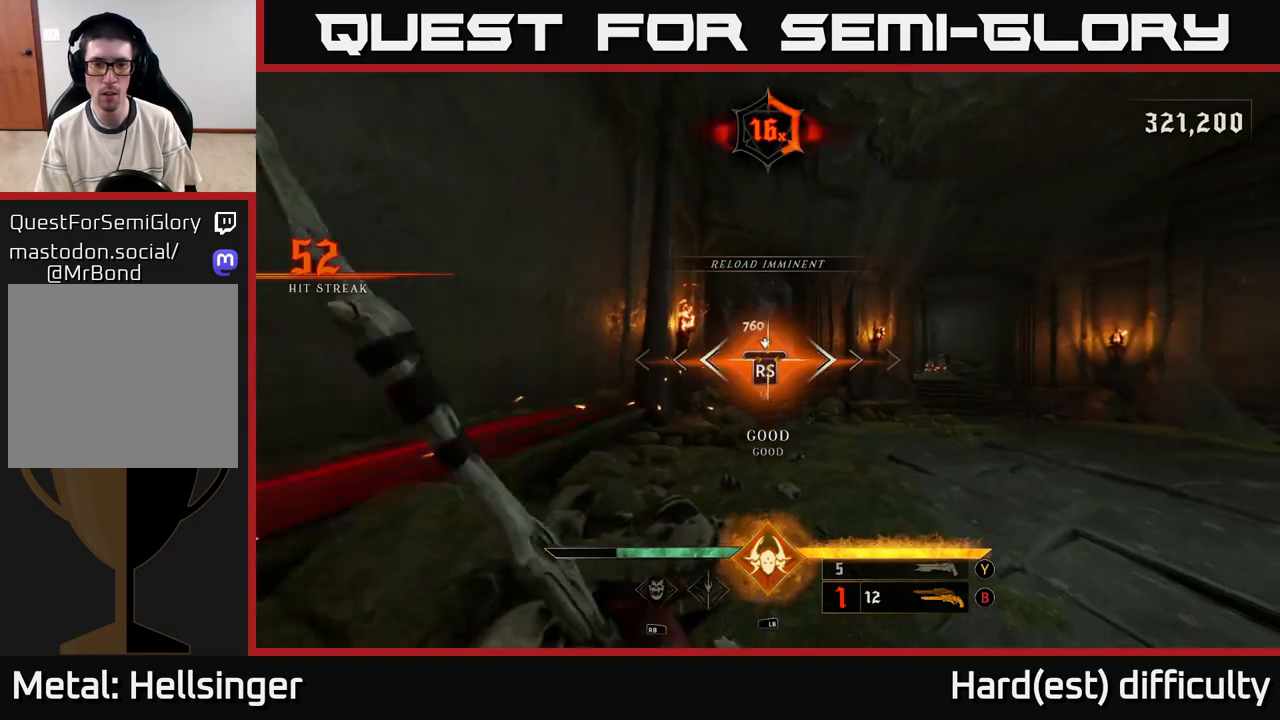
{"buttons": [], "left_stick": "down", "right_stick": "center", "events": [[83, "left_stick", "center"], [350, "left_stick", "down"]]}
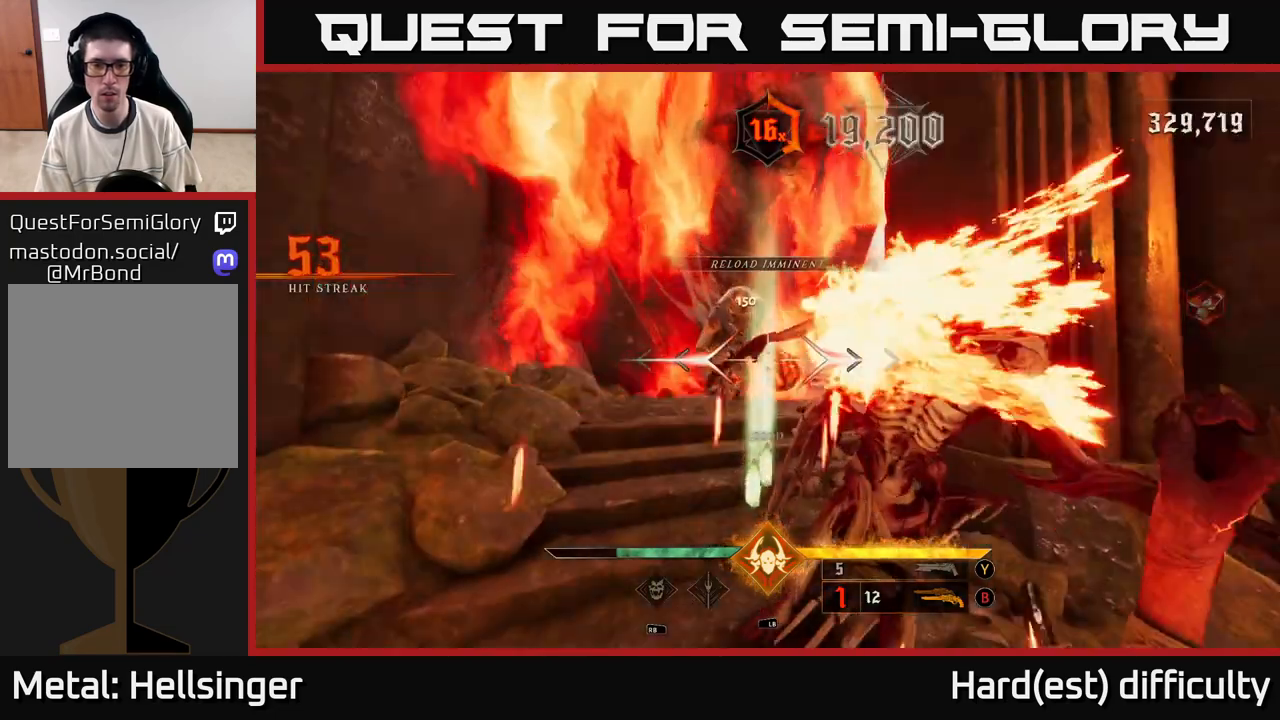
{"buttons": [], "left_stick": "down", "right_stick": "center", "events": [[300, "right_stick", "up-left"], [367, "R2", "down"], [383, "right_stick", "center"], [433, "R2", "up"]]}
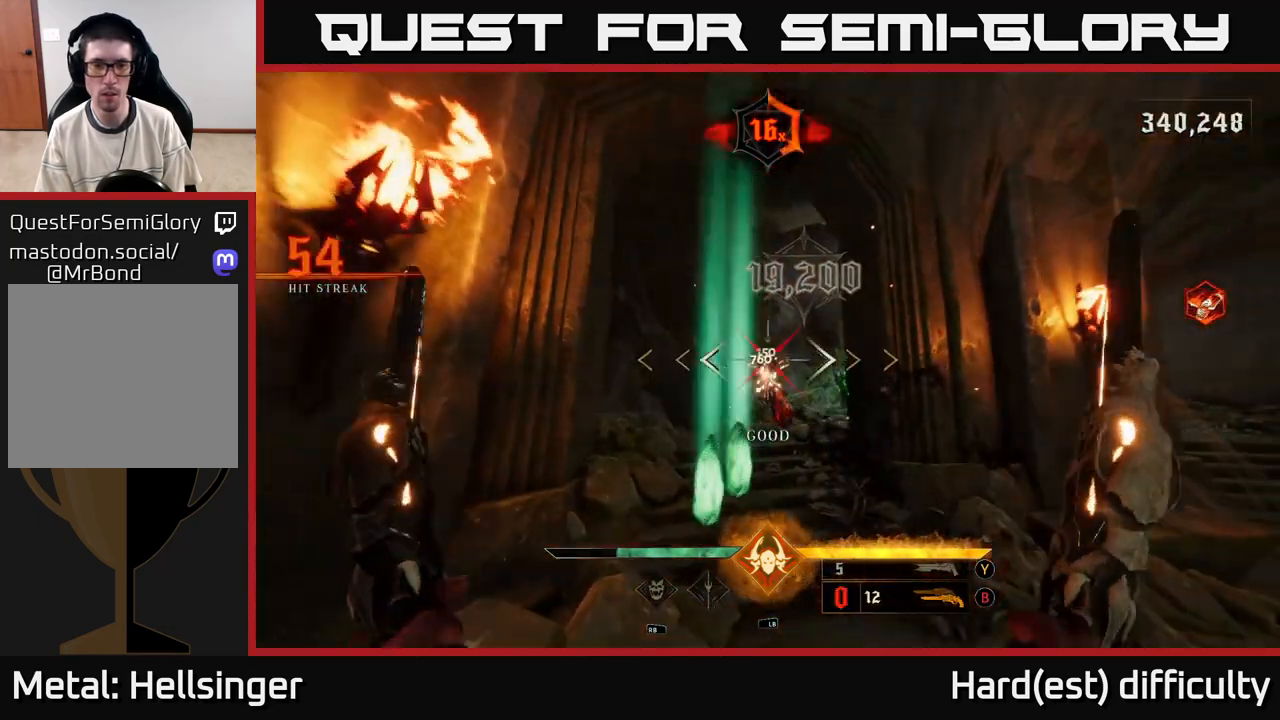
{"buttons": [], "left_stick": "down-right", "right_stick": "center", "events": [[150, "right_stick", "down"], [317, "right_stick", "center"], [333, "R2", "down"], [350, "left_stick", "down-right"], [383, "R2", "up"]]}